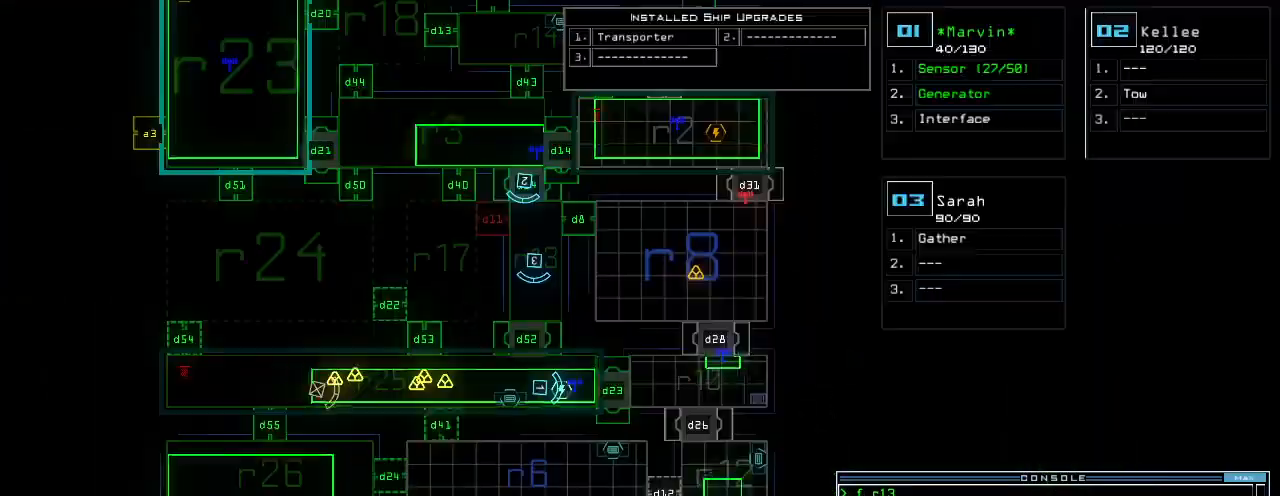
Gameplay with keyboard; each line is a JSON object with the keys held at the frame after it. "events" lists presses ("down") and releases ("up") of ".", "0", "1", "2", "3", "4", "5", "6", "7", "8", "9", "a", "b", "backspace", "c", "caps_lock", "comma", "ctrl_l", "ctrl_r", "d", "down", "e", "equals", "escape", "f", "f12", "g", "h", "i", "j", "k", "l", "left", "m", "minus", "n", "o", "p", "page_down", "page_up", "q", "quote", "r", "return", "right", "s", "semicolon", "shift_l", "shift_r", "space", "t", "tab", "tilde", "u", "up", "v", "w", "x", "y" and "z" between this image and that frame as [ms after this image, input, new state], when the widget could be followed in between. No other keys are recorded. Mouse input is not recorded.
{"keys": []}
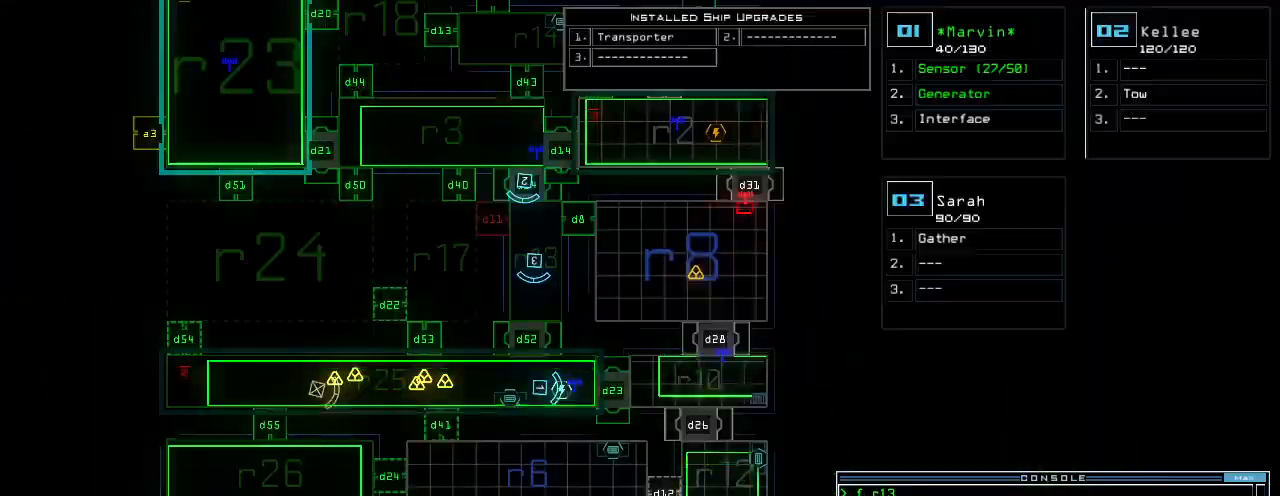
{"keys": ["down", "right"]}
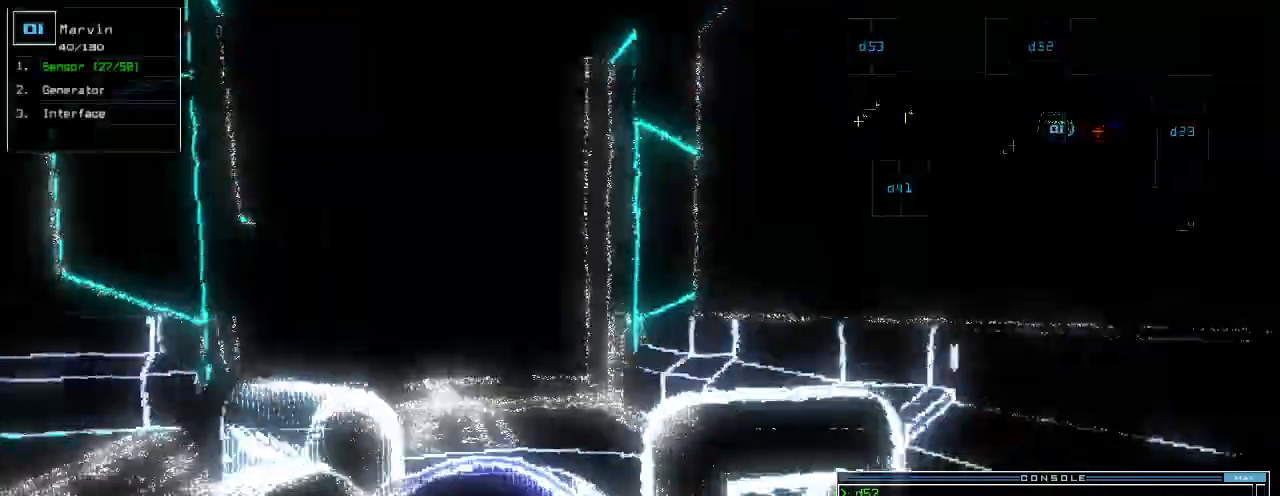
{"keys": ["down"], "events": [[200, "right", "up"], [380, "right", "down"], [500, "right", "up"]]}
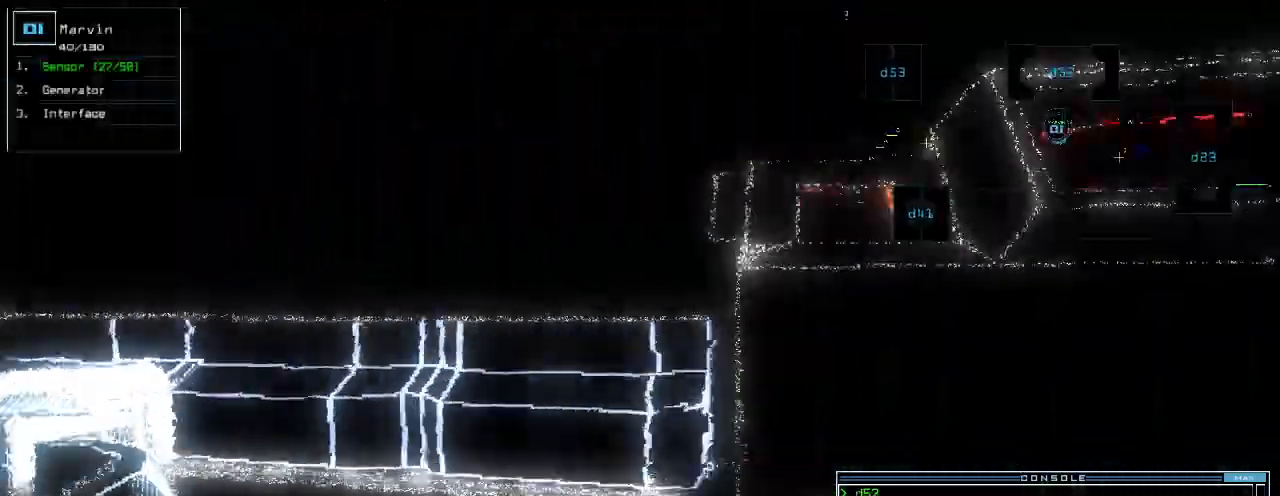
{"keys": ["down"], "events": []}
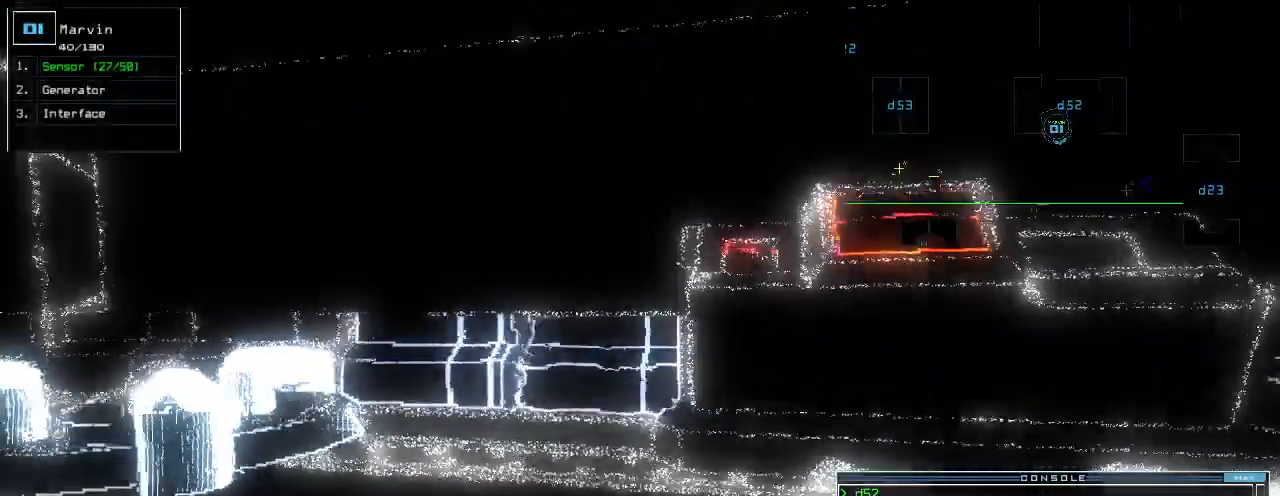
{"keys": ["down"], "events": [[300, "right", "down"], [380, "right", "up"]]}
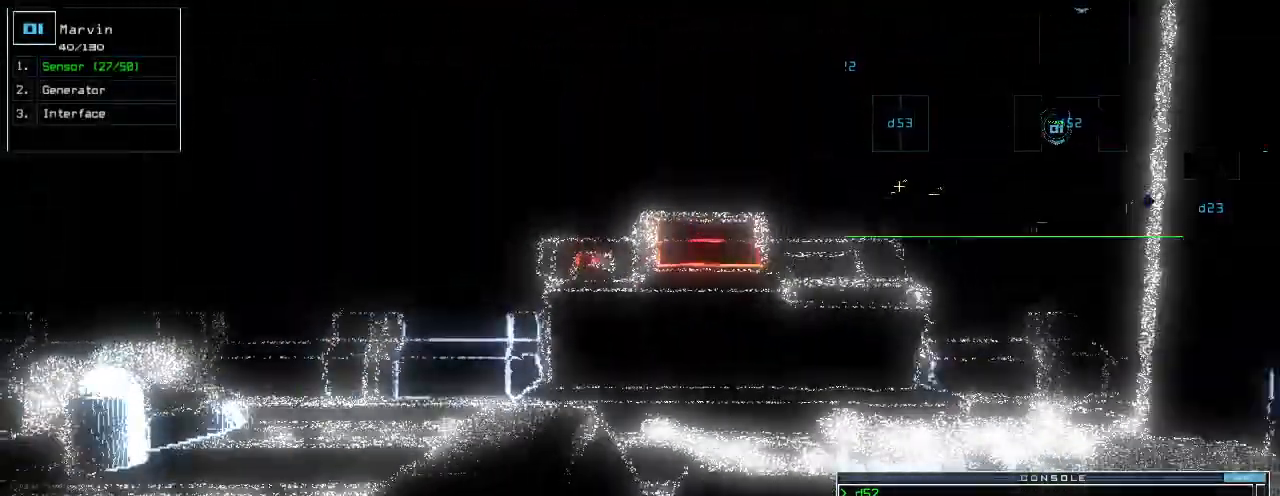
{"keys": [], "events": [[140, "down", "up"], [260, "space", "down"], [340, "space", "up"]]}
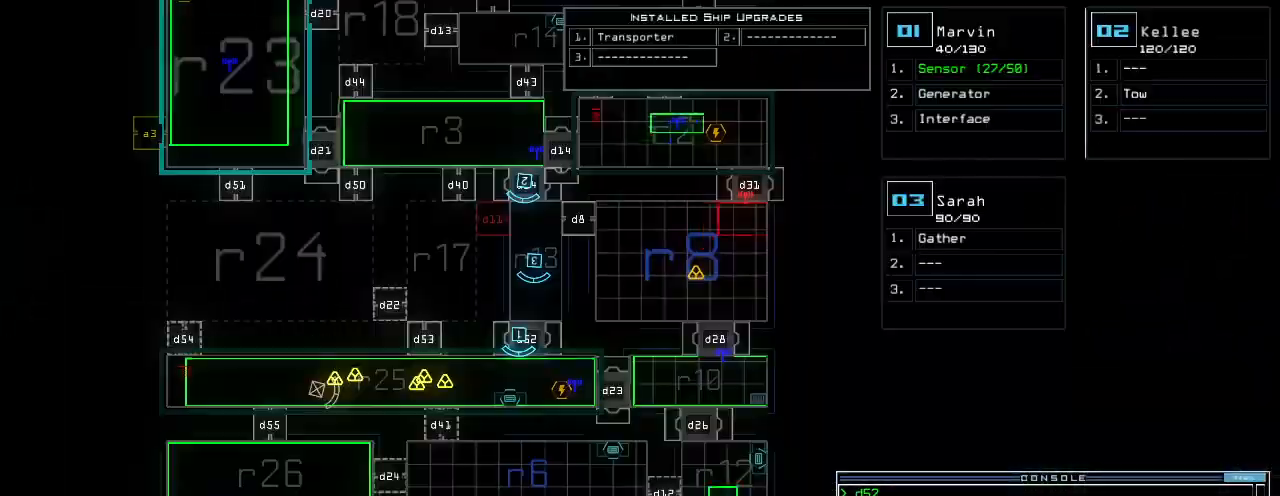
{"keys": [], "events": []}
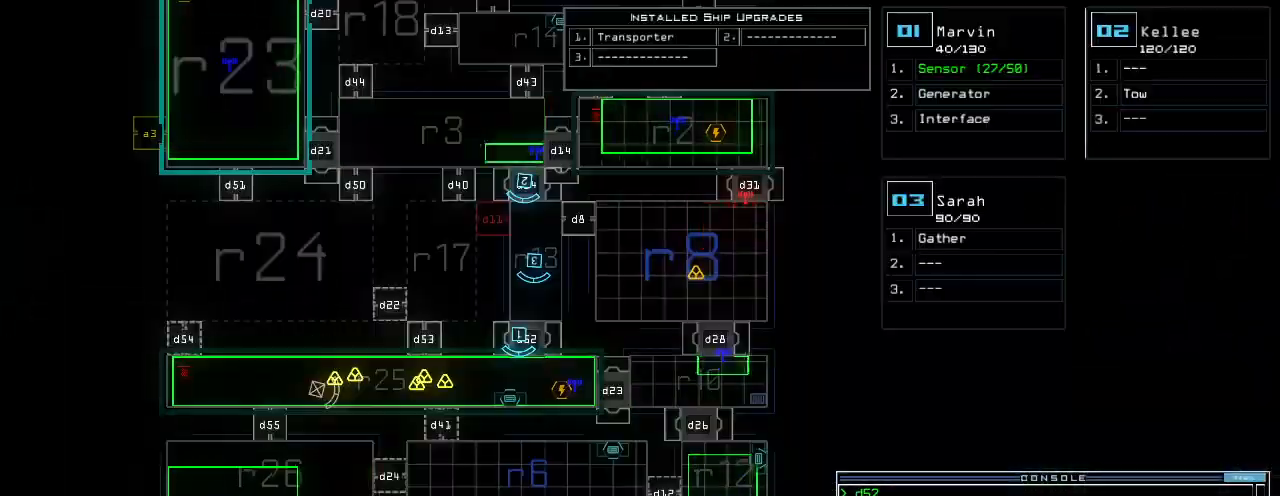
{"keys": ["w"]}
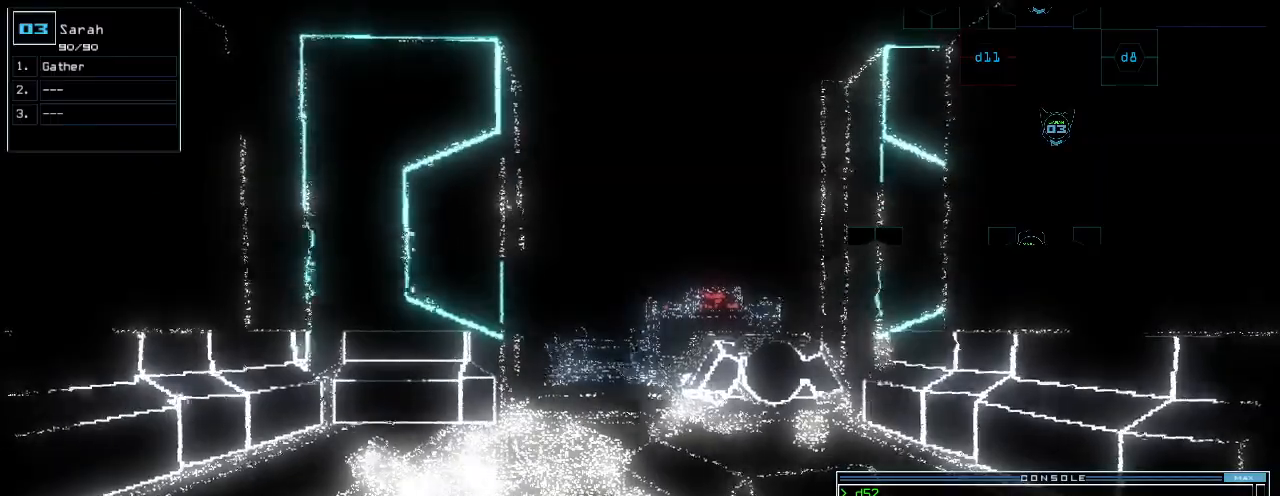
{"keys": ["up"], "events": [[20, "up", "down"], [40, "a", "down"], [80, "w", "up"], [140, "a", "up"]]}
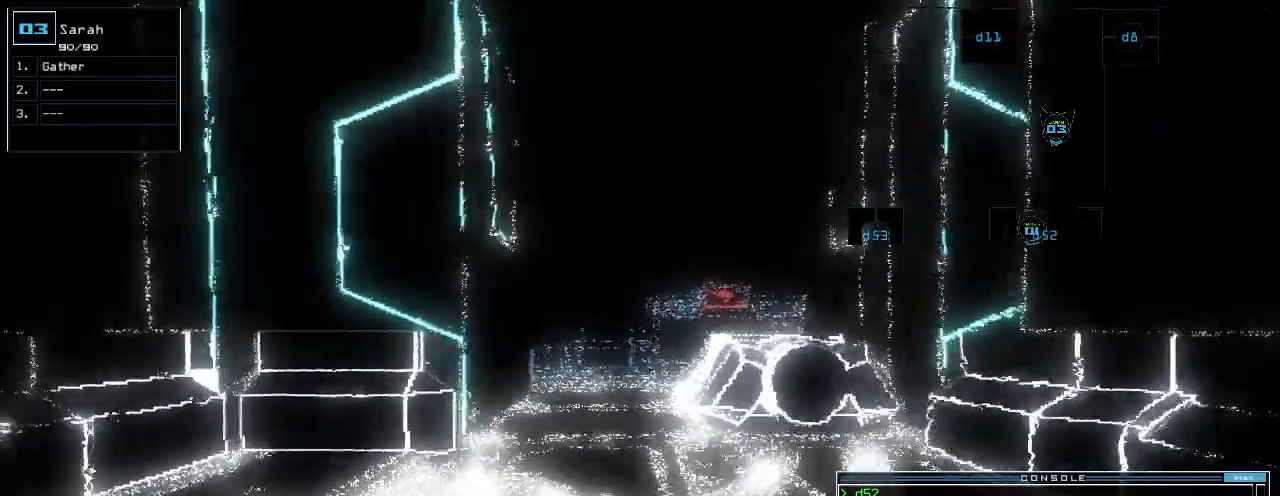
{"keys": ["left", "up"], "events": [[480, "left", "down"]]}
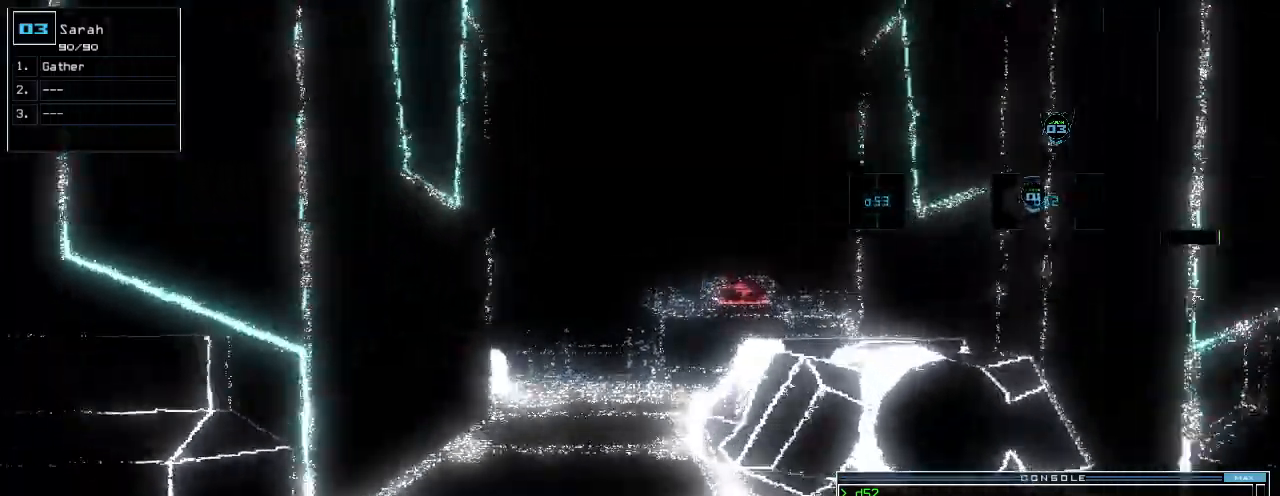
{"keys": ["up"], "events": [[60, "left", "up"]]}
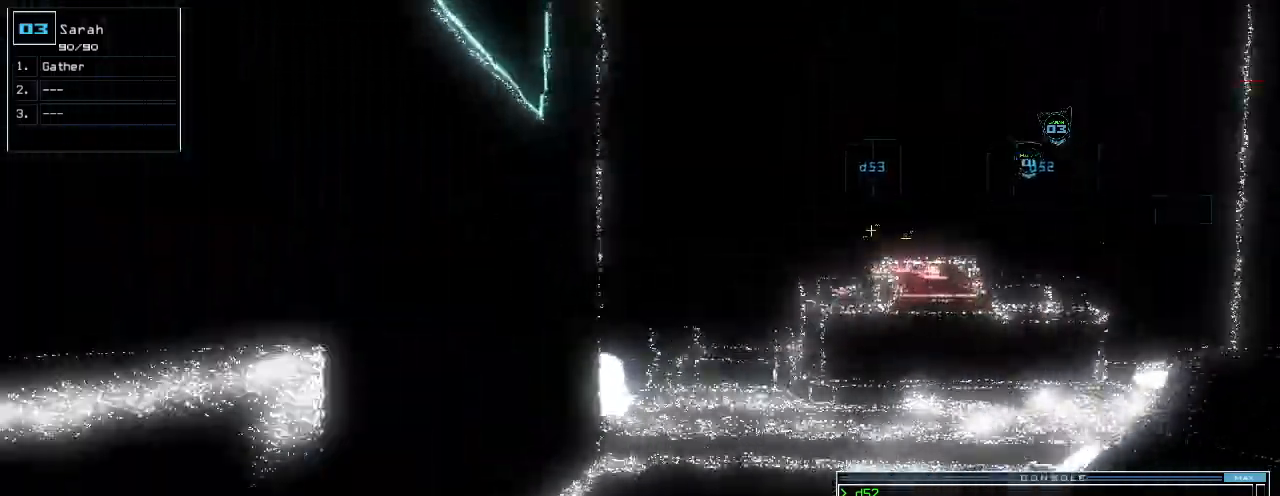
{"keys": ["up"], "events": [[160, "right", "down"], [220, "right", "up"]]}
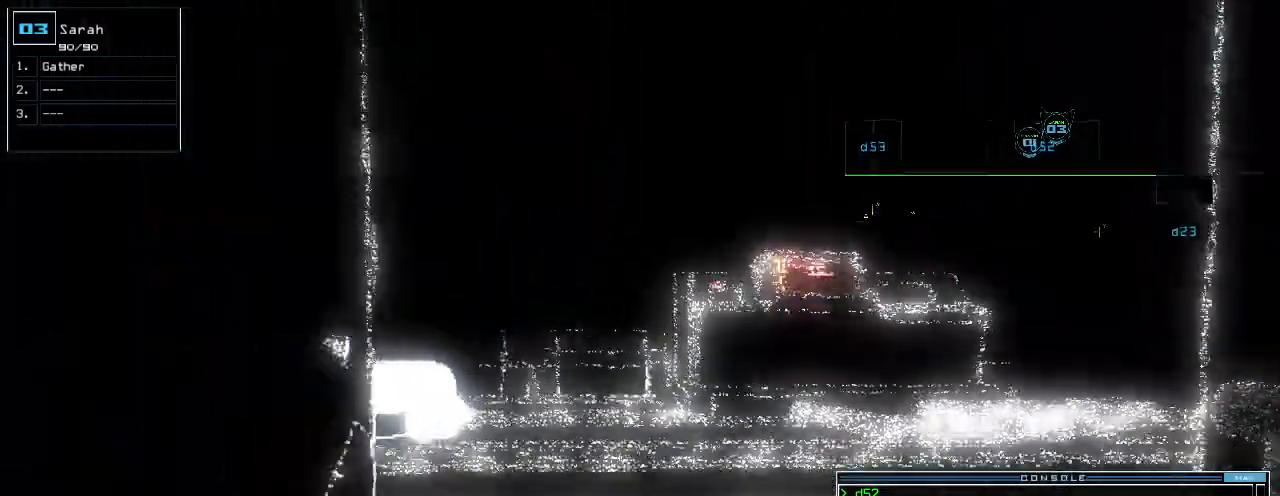
{"keys": [], "events": [[60, "up", "up"]]}
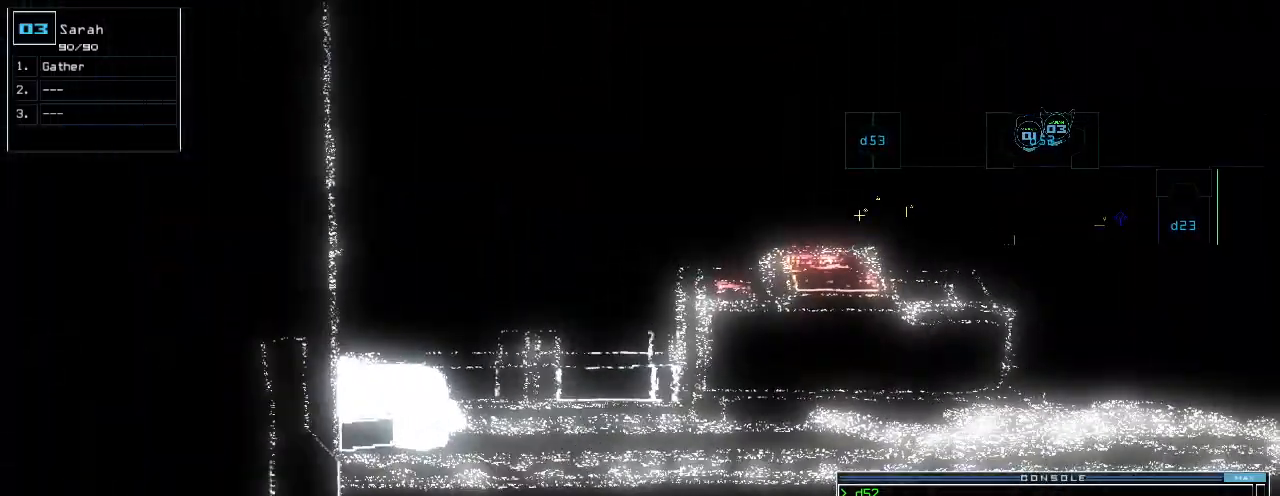
{"keys": ["up"], "events": [[120, "escape", "down"], [180, "escape", "up"], [300, "up", "down"], [380, "left", "down"], [480, "left", "up"]]}
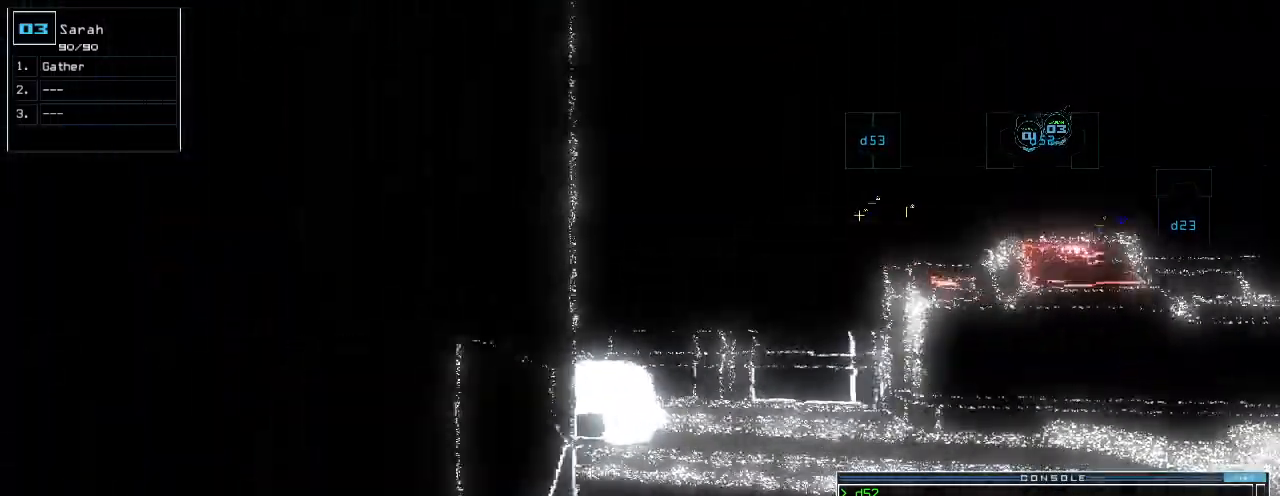
{"keys": [], "events": [[40, "up", "up"], [400, "1", "down"], [460, "1", "up"]]}
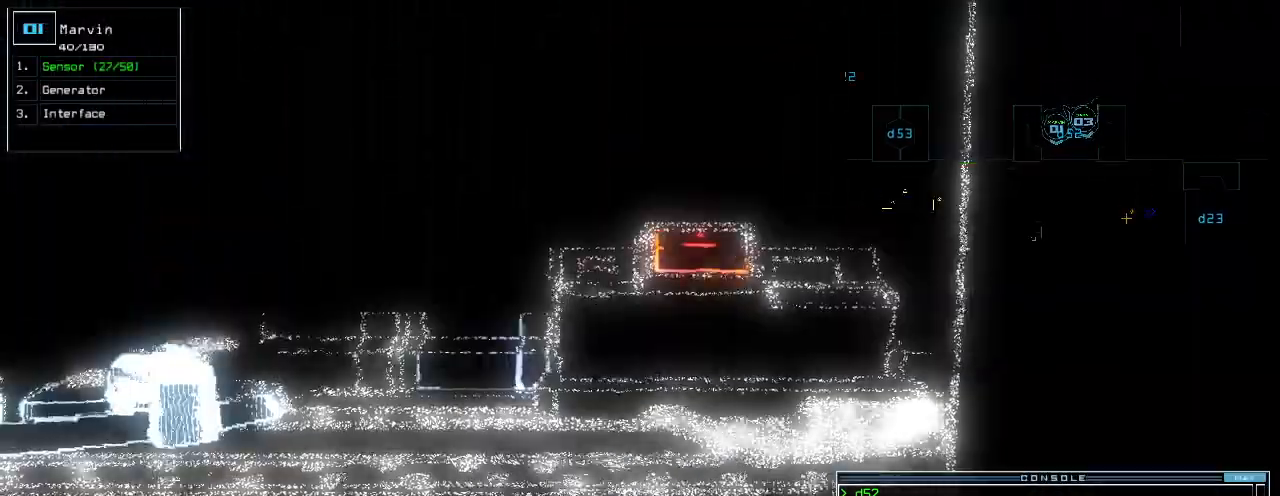
{"keys": ["right", "up"], "events": [[180, "right", "down"], [500, "up", "down"]]}
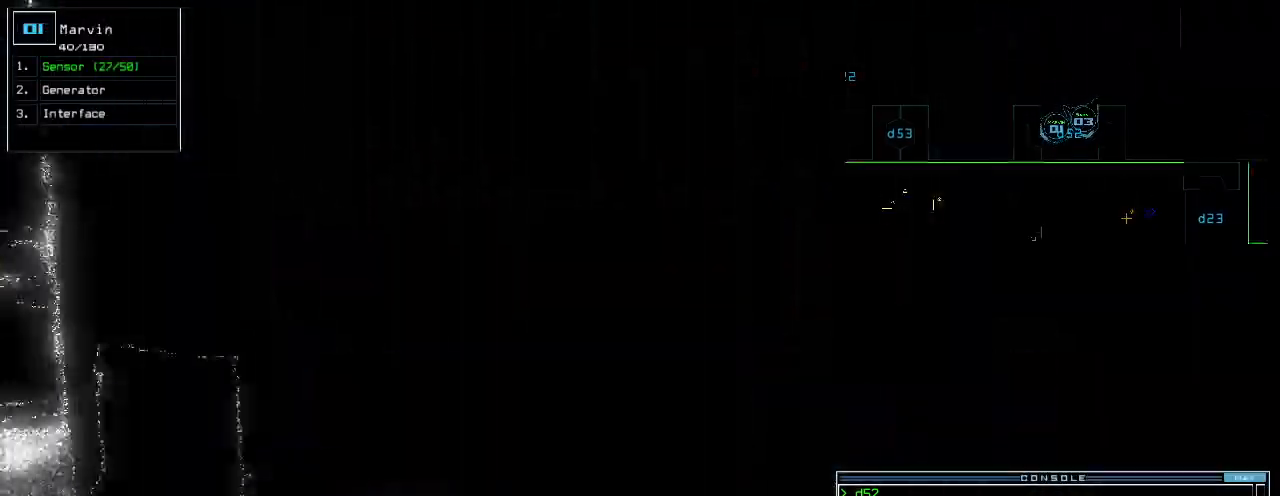
{"keys": [], "events": [[40, "right", "up"], [200, "up", "up"]]}
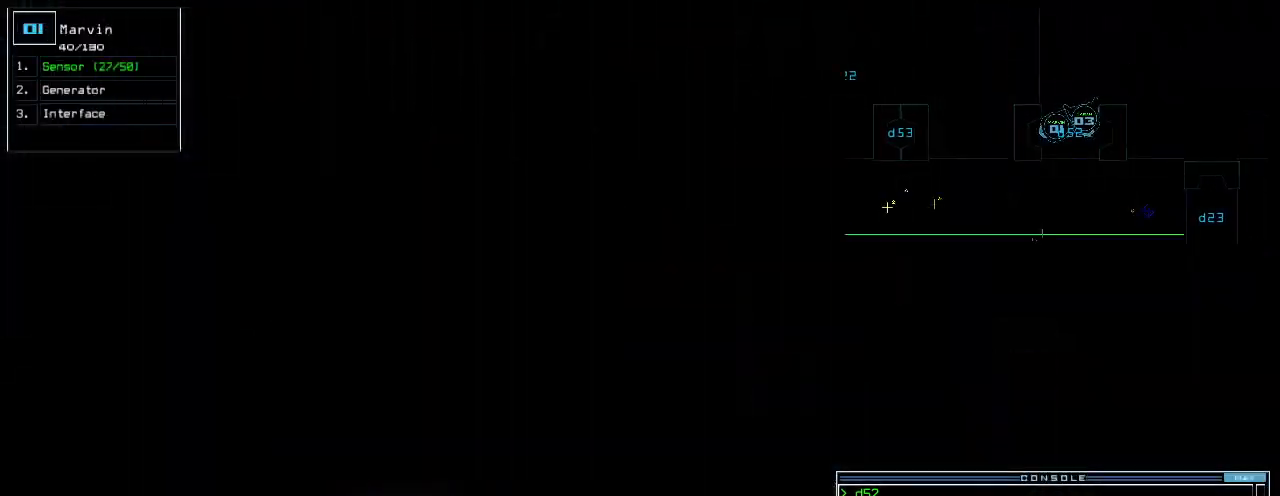
{"keys": [], "events": [[80, "3", "down"], [120, "up", "down"], [160, "3", "up"], [280, "right", "down"], [360, "right", "up"], [380, "up", "up"]]}
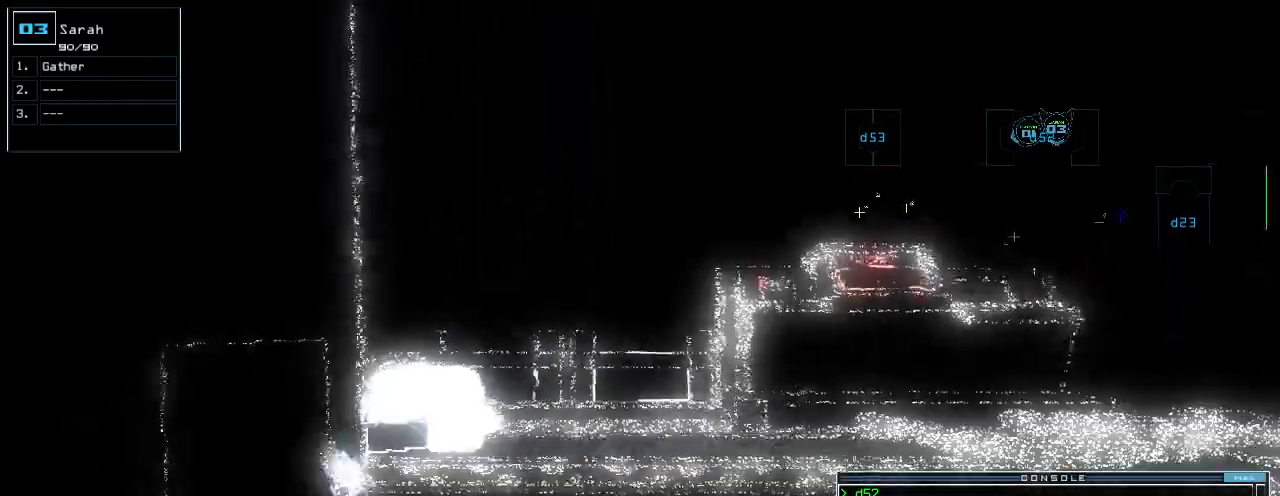
{"keys": [], "events": [[100, "up", "down"], [180, "up", "up"], [320, "up", "down"], [420, "up", "up"]]}
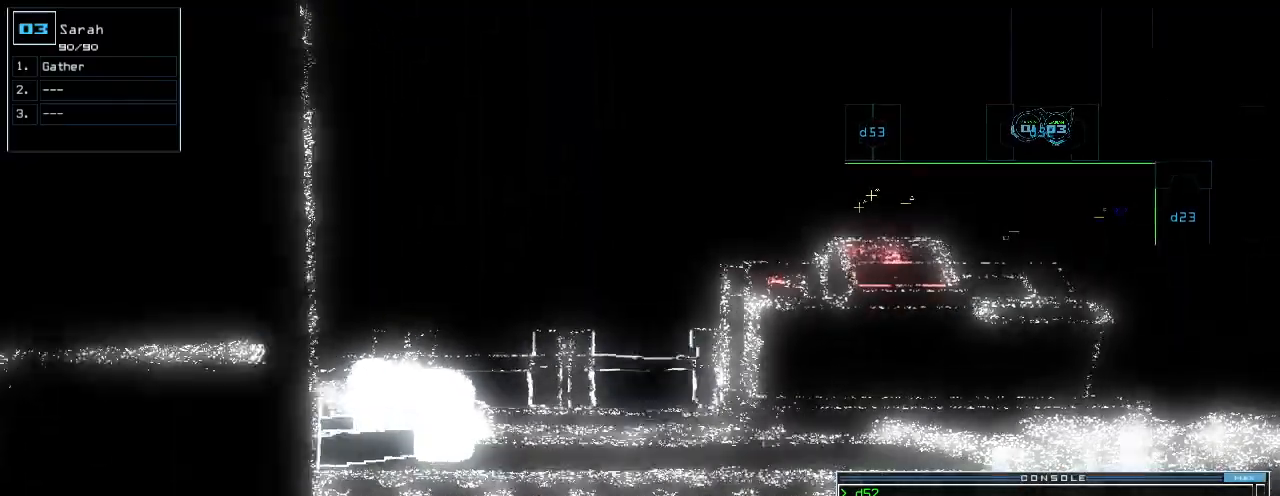
{"keys": [], "events": [[40, "up", "down"], [100, "up", "up"]]}
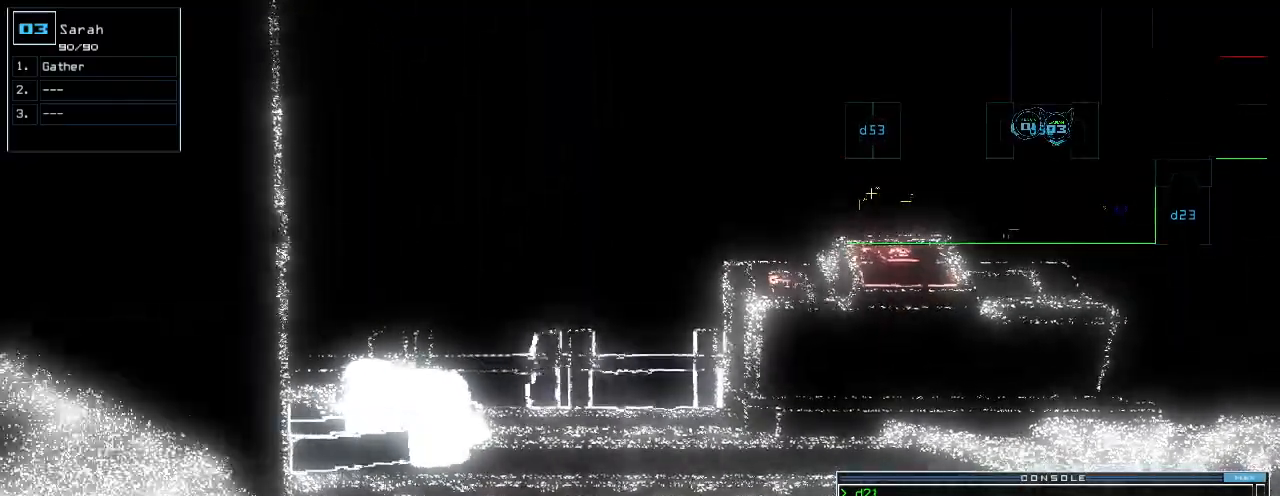
{"keys": [], "events": [[100, "up", "down"], [160, "up", "up"]]}